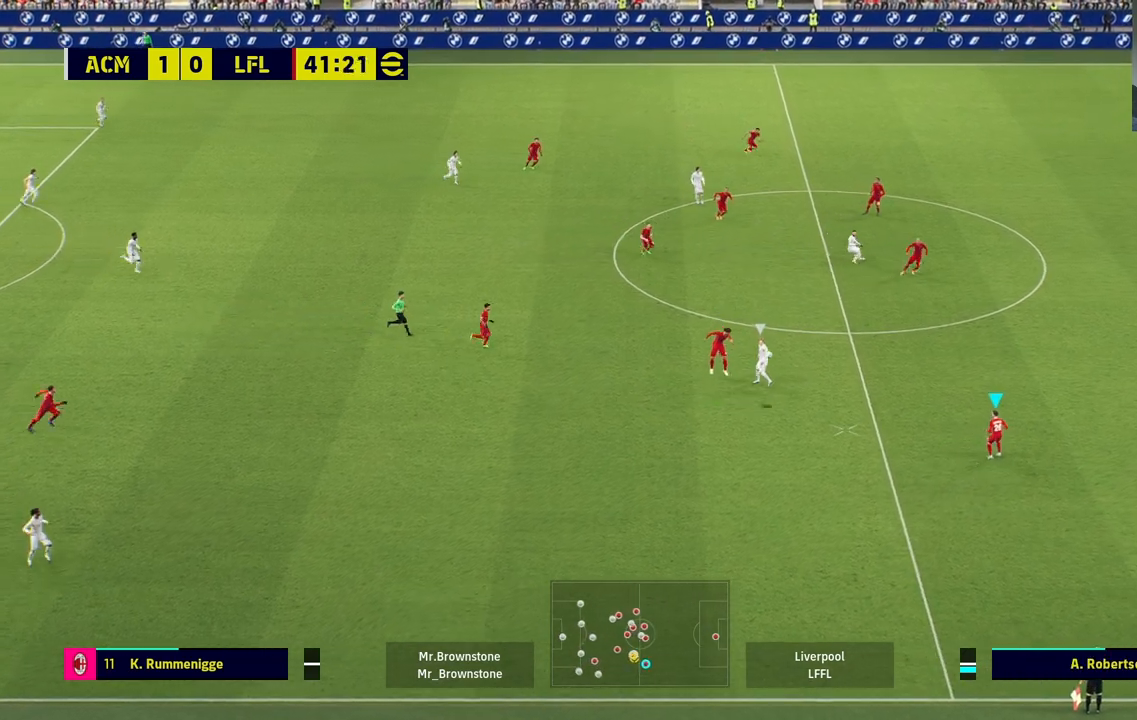
Gameplay with a controller (PlayStation layout); each line is a JSON object with the inputs held at the frame after it. "events" lists button and stick changes between this image and that frame as [ms after this image, input, new state], when the widget could be followed in between.
{"buttons": [], "left_stick": "center", "right_stick": "center", "events": []}
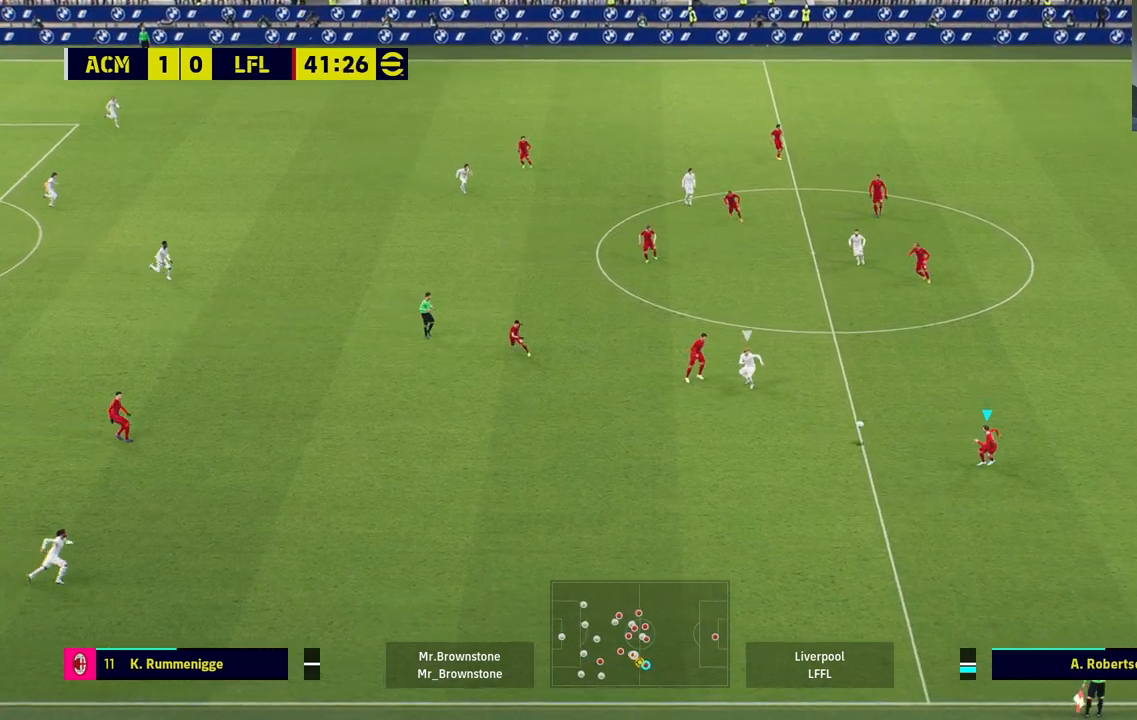
{"buttons": [], "left_stick": "center", "right_stick": "center", "events": []}
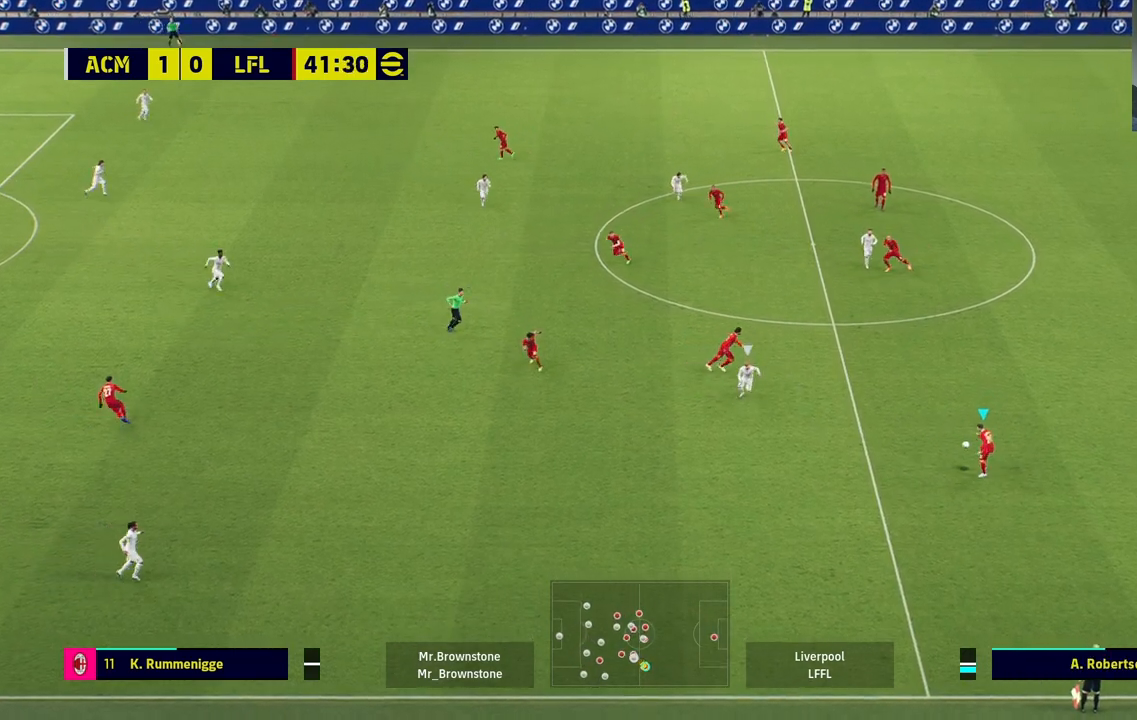
{"buttons": [], "left_stick": "up-left", "right_stick": "center", "events": [[200, "left_stick", "up-left"], [233, "CIRCLE", "down"], [300, "CIRCLE", "up"]]}
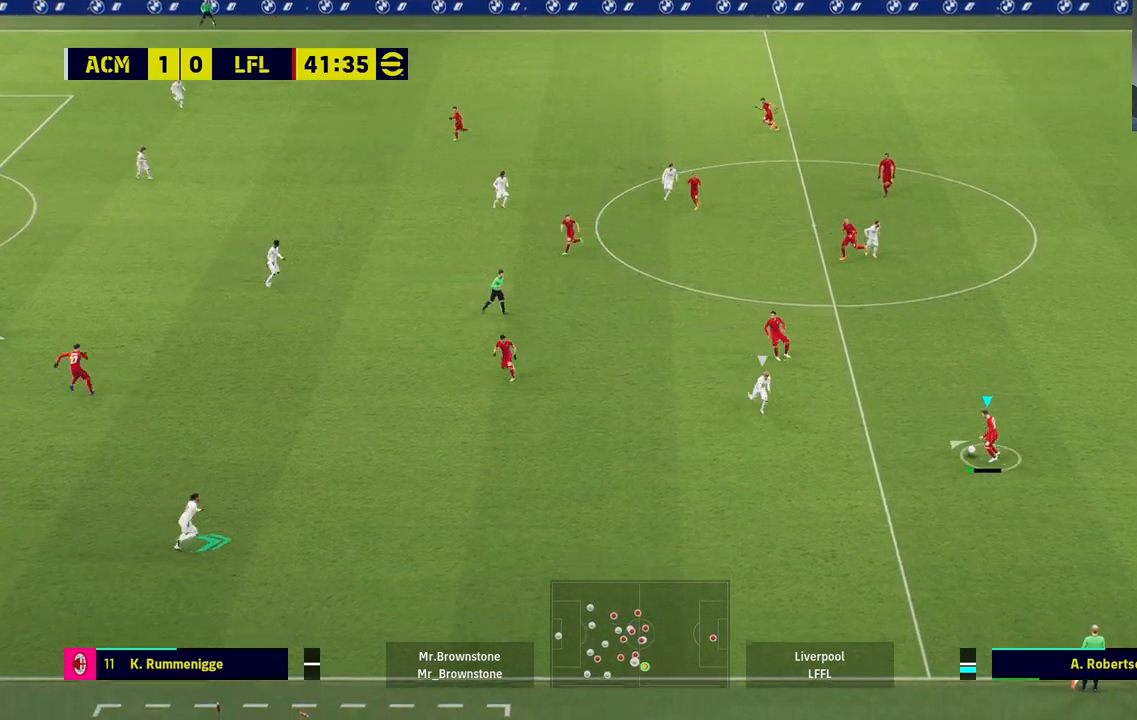
{"buttons": [], "left_stick": "center", "right_stick": "center", "events": [[217, "left_stick", "center"]]}
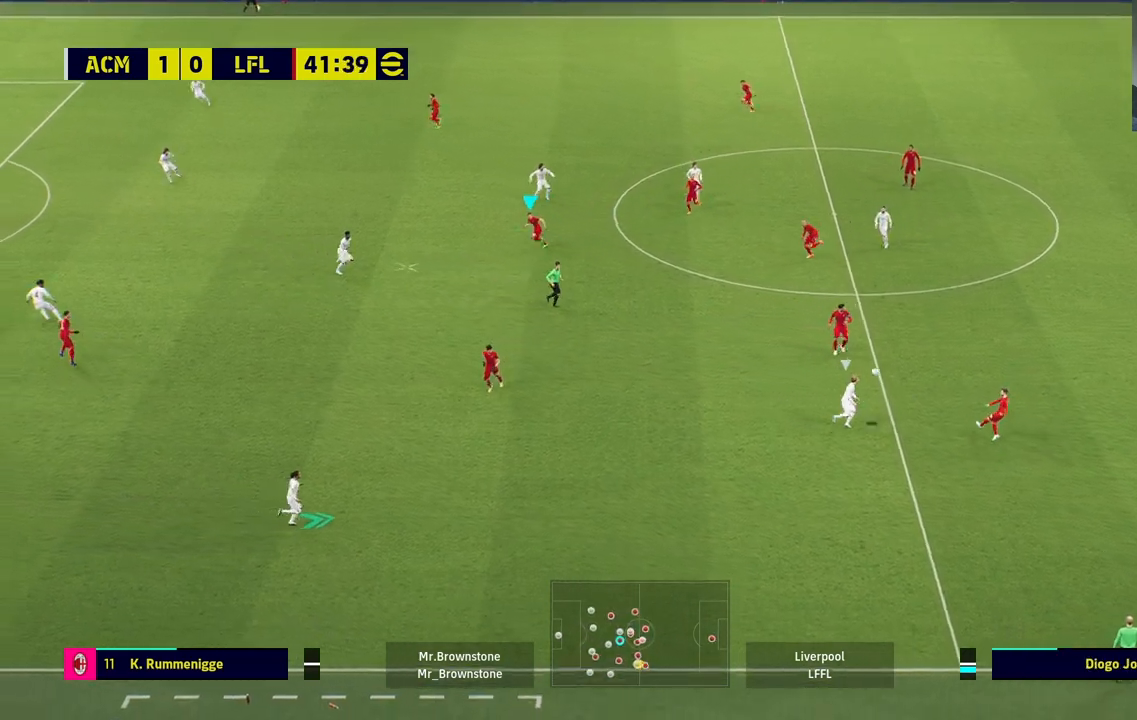
{"buttons": [], "left_stick": "down", "right_stick": "center", "events": [[167, "left_stick", "down"], [367, "CROSS", "down"], [500, "CROSS", "up"]]}
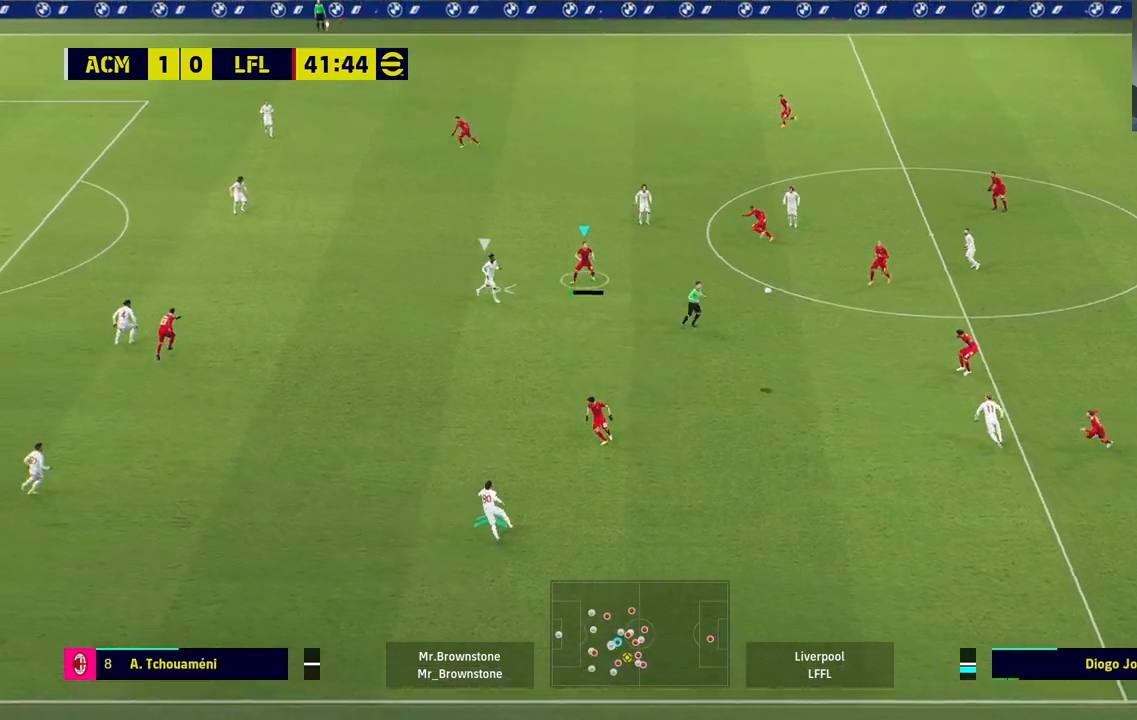
{"buttons": [], "left_stick": "down", "right_stick": "center", "events": []}
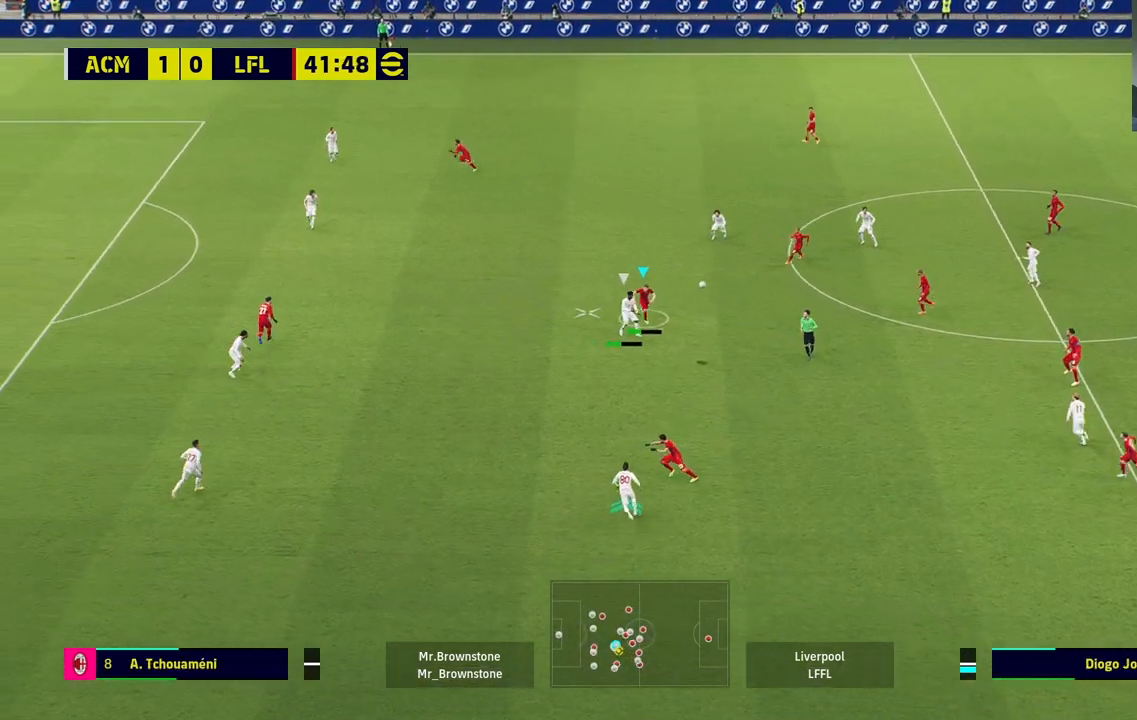
{"buttons": [], "left_stick": "center", "right_stick": "center", "events": [[483, "left_stick", "center"]]}
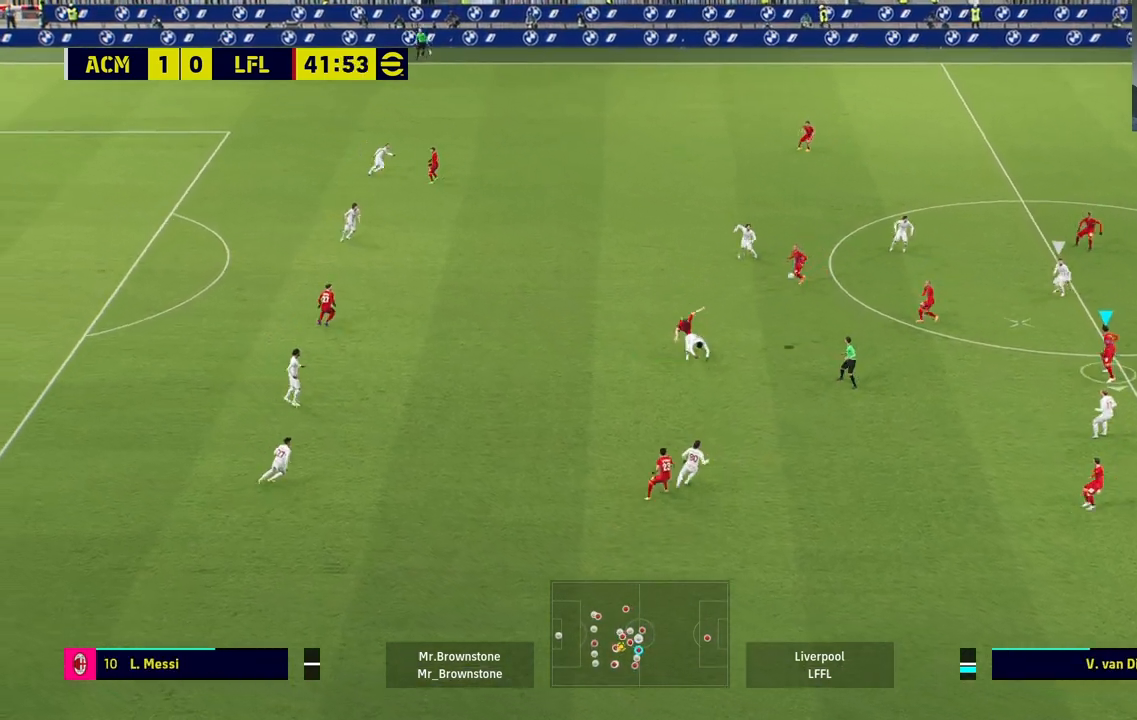
{"buttons": ["CROSS"], "left_stick": "left", "right_stick": "center", "events": [[100, "left_stick", "left"], [183, "L1", "down"], [383, "L1", "up"], [500, "CROSS", "down"]]}
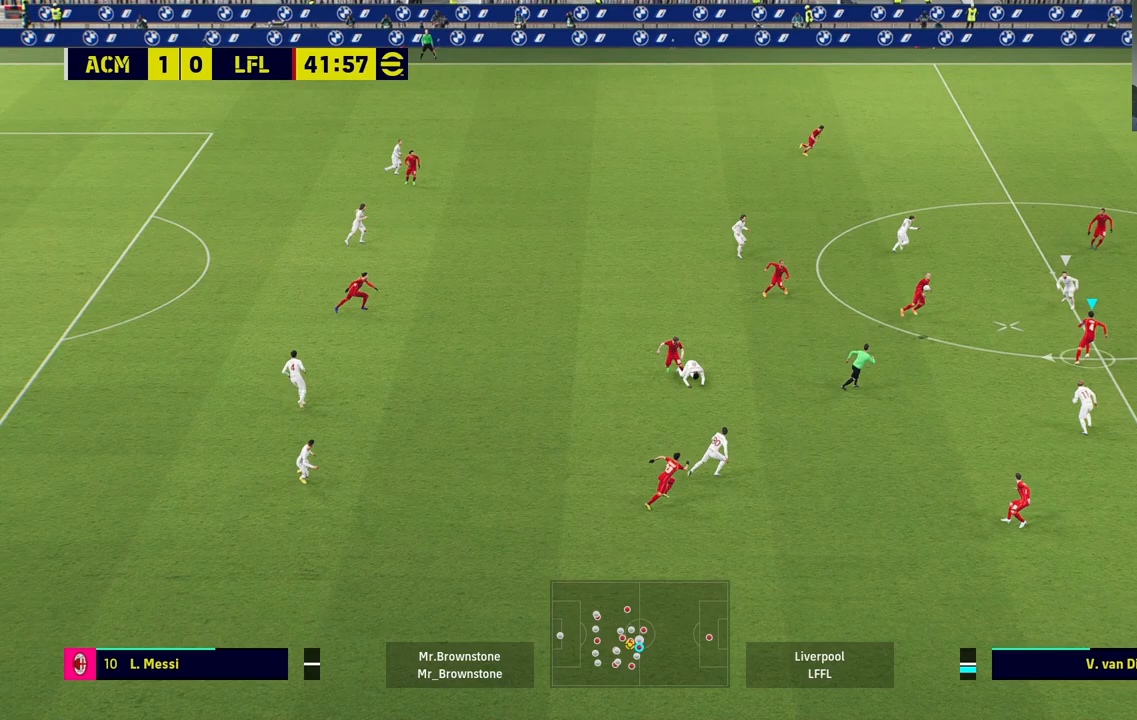
{"buttons": [], "left_stick": "left", "right_stick": "center", "events": [[117, "CROSS", "up"]]}
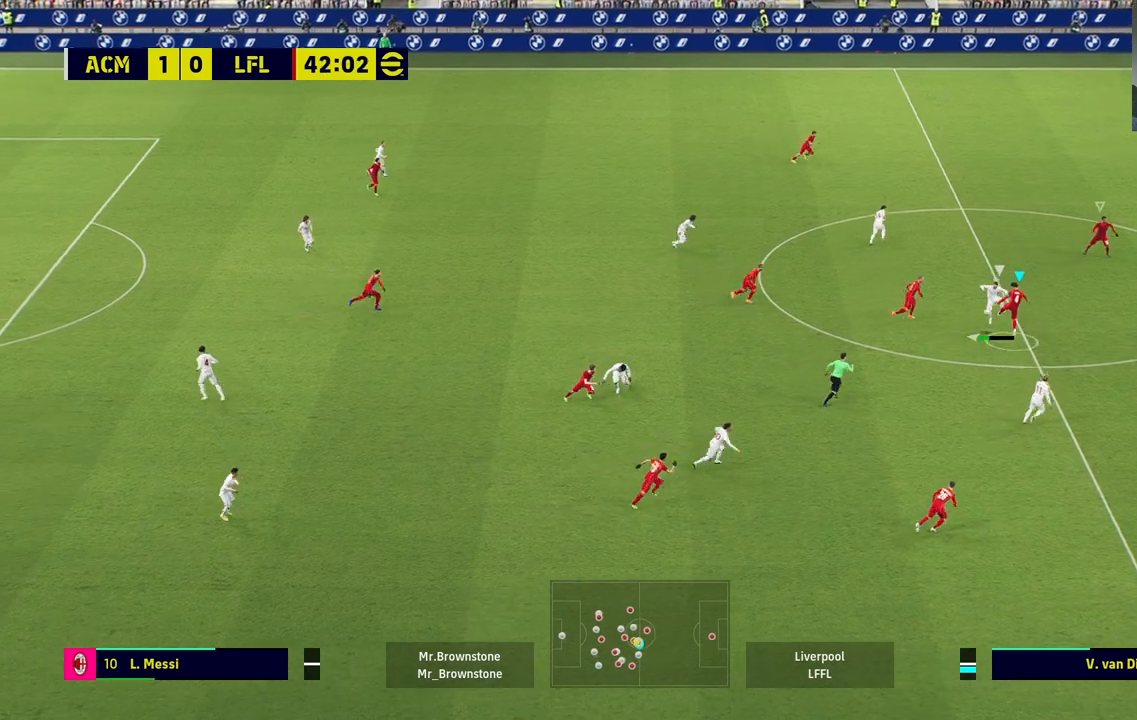
{"buttons": [], "left_stick": "left", "right_stick": "center", "events": []}
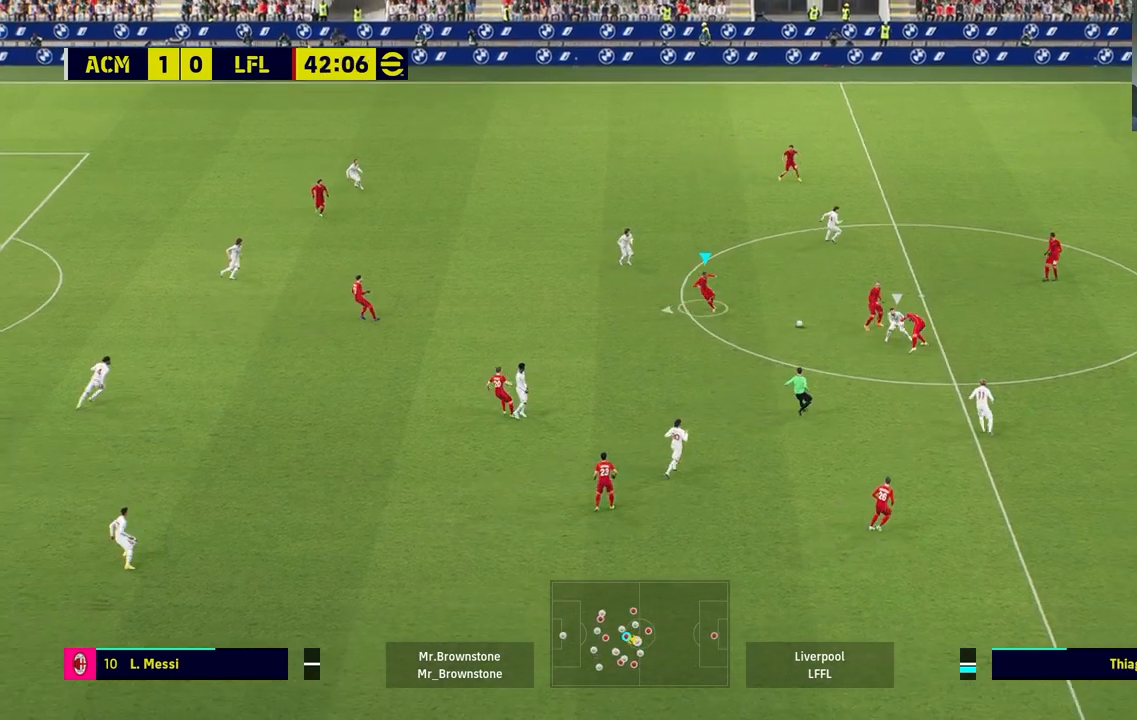
{"buttons": ["CROSS"], "left_stick": "left", "right_stick": "center", "events": [[33, "left_stick", "down-left"], [450, "left_stick", "left"], [467, "CROSS", "down"]]}
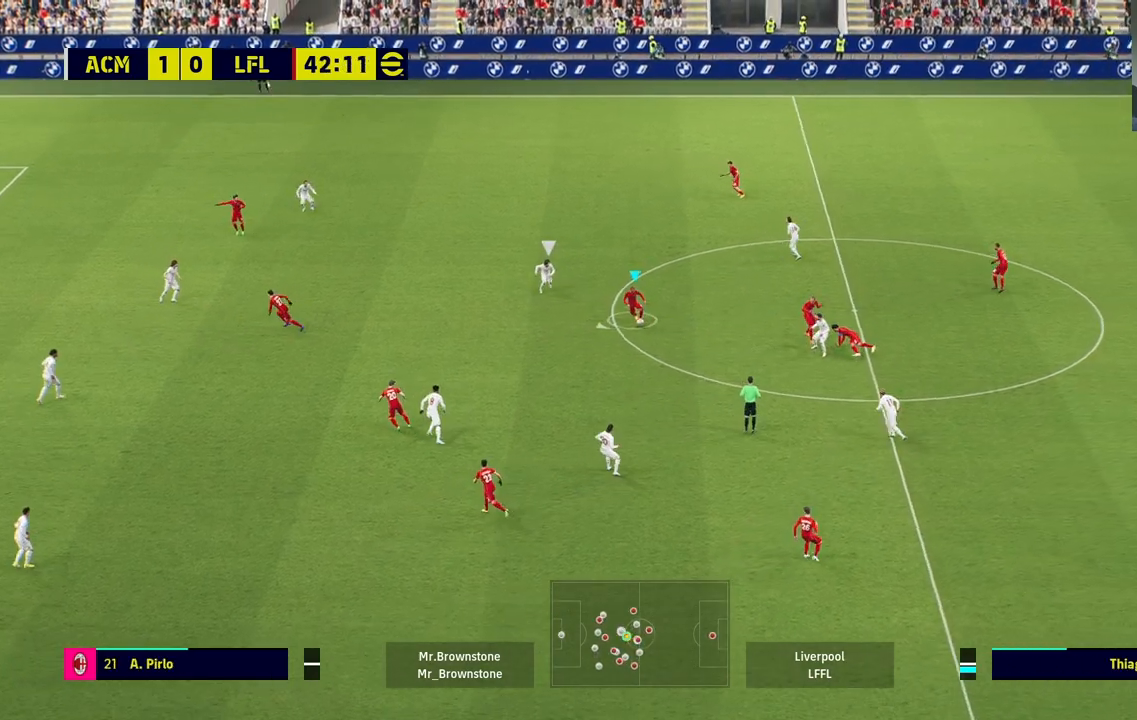
{"buttons": [], "left_stick": "center", "right_stick": "center", "events": [[133, "CROSS", "up"], [450, "left_stick", "center"]]}
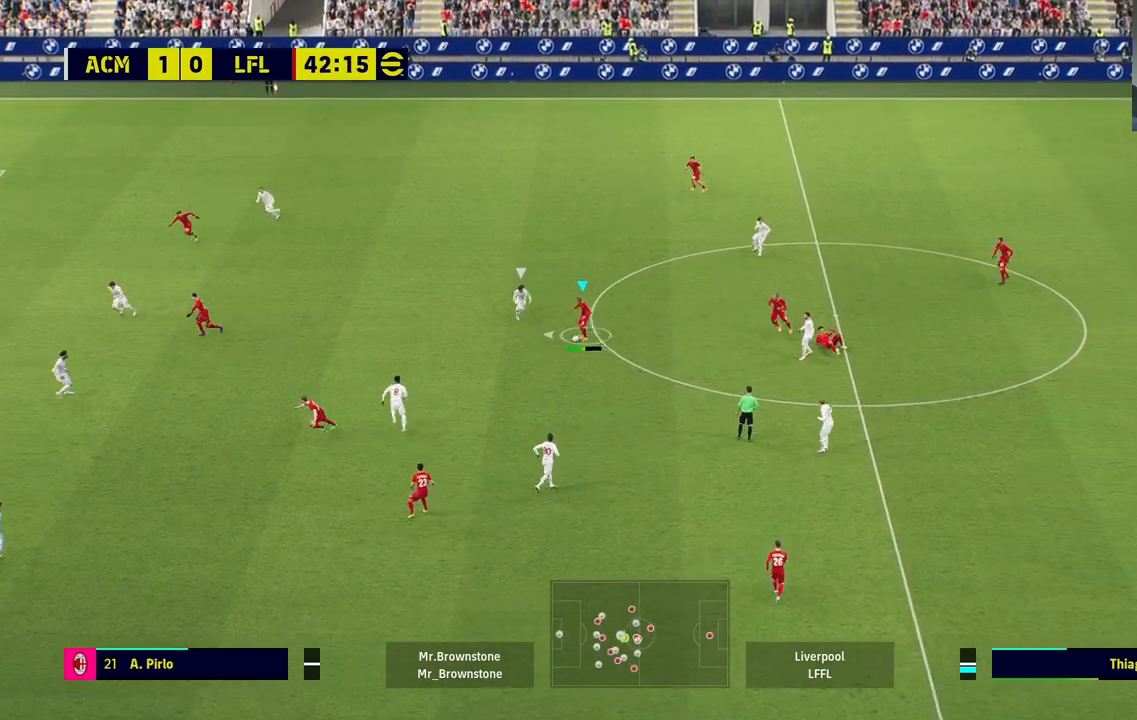
{"buttons": [], "left_stick": "center", "right_stick": "center", "events": []}
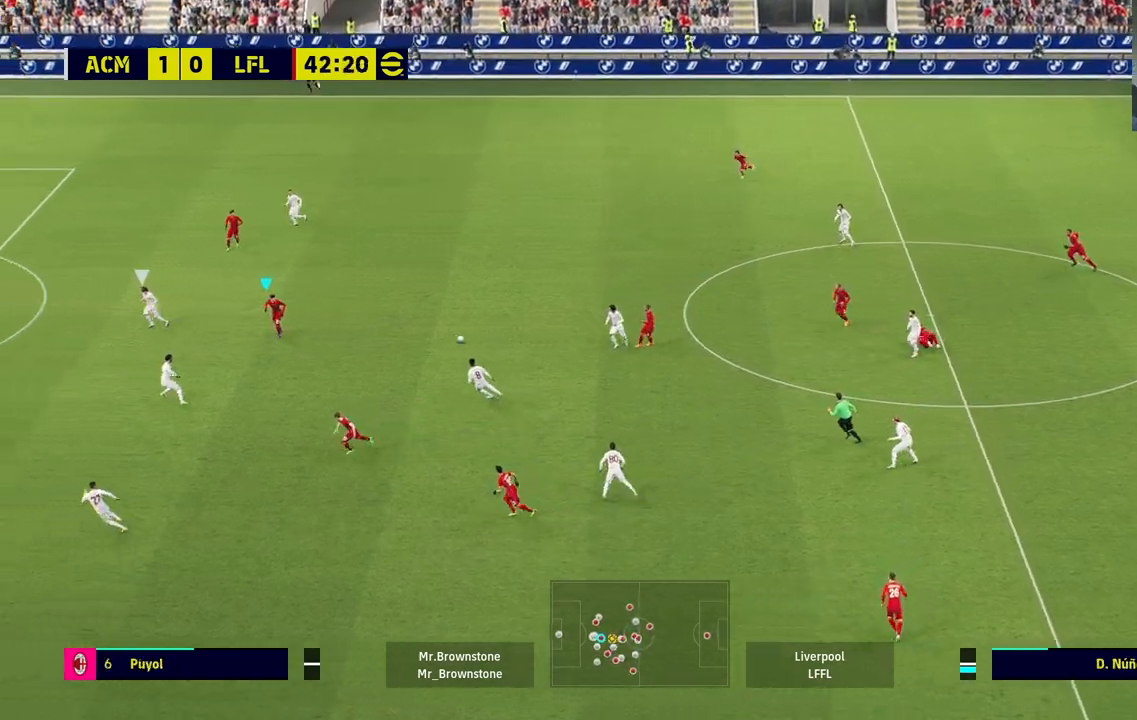
{"buttons": [], "left_stick": "up-left", "right_stick": "center", "events": [[83, "left_stick", "down-left"], [167, "left_stick", "up-left"]]}
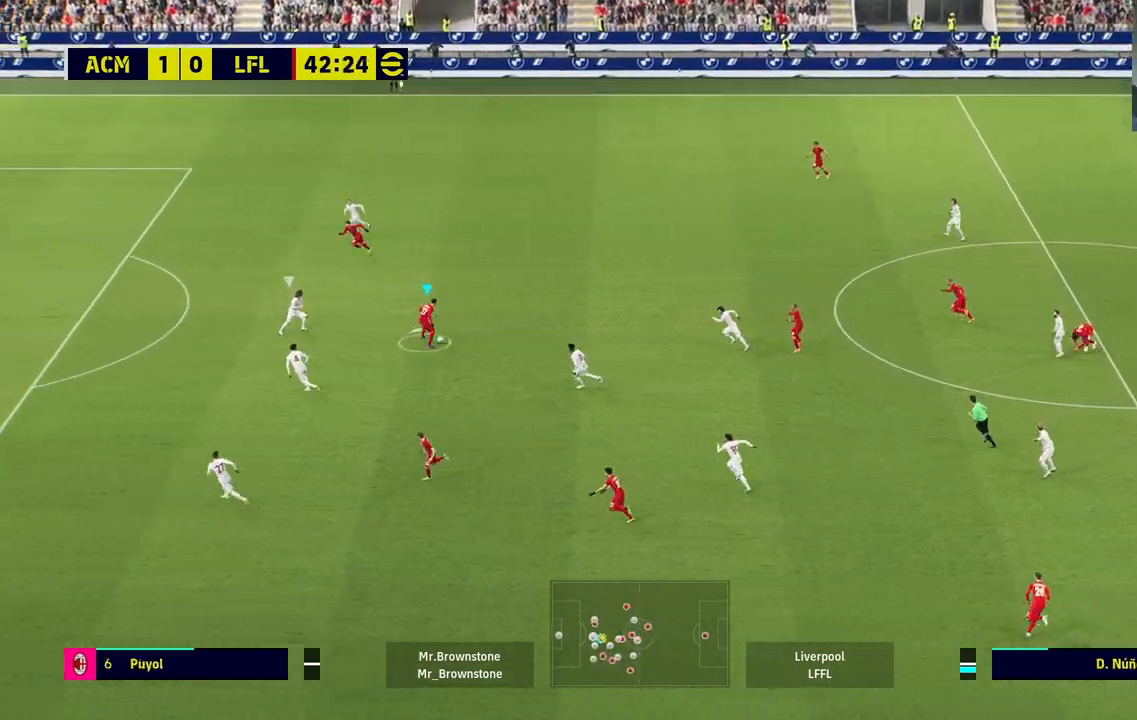
{"buttons": [], "left_stick": "up-left", "right_stick": "center", "events": [[150, "TRIANGLE", "down"], [217, "TRIANGLE", "up"]]}
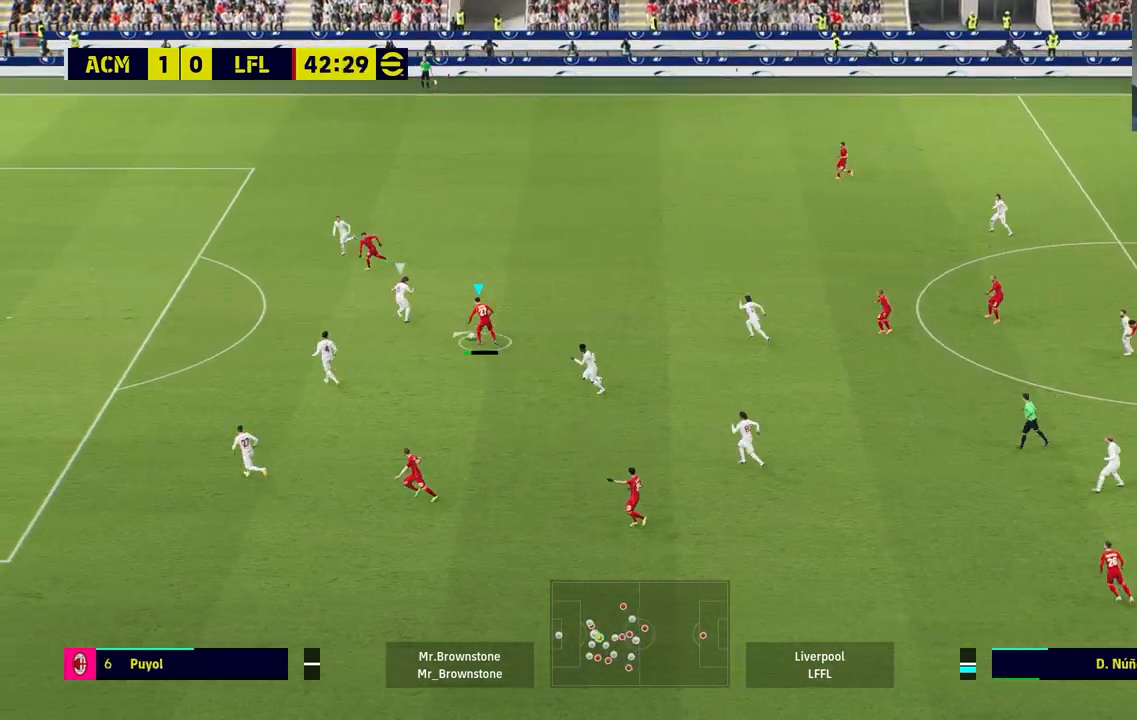
{"buttons": ["R1"], "left_stick": "down-left", "right_stick": "center", "events": [[67, "left_stick", "center"], [150, "left_stick", "down-left"], [383, "R1", "down"]]}
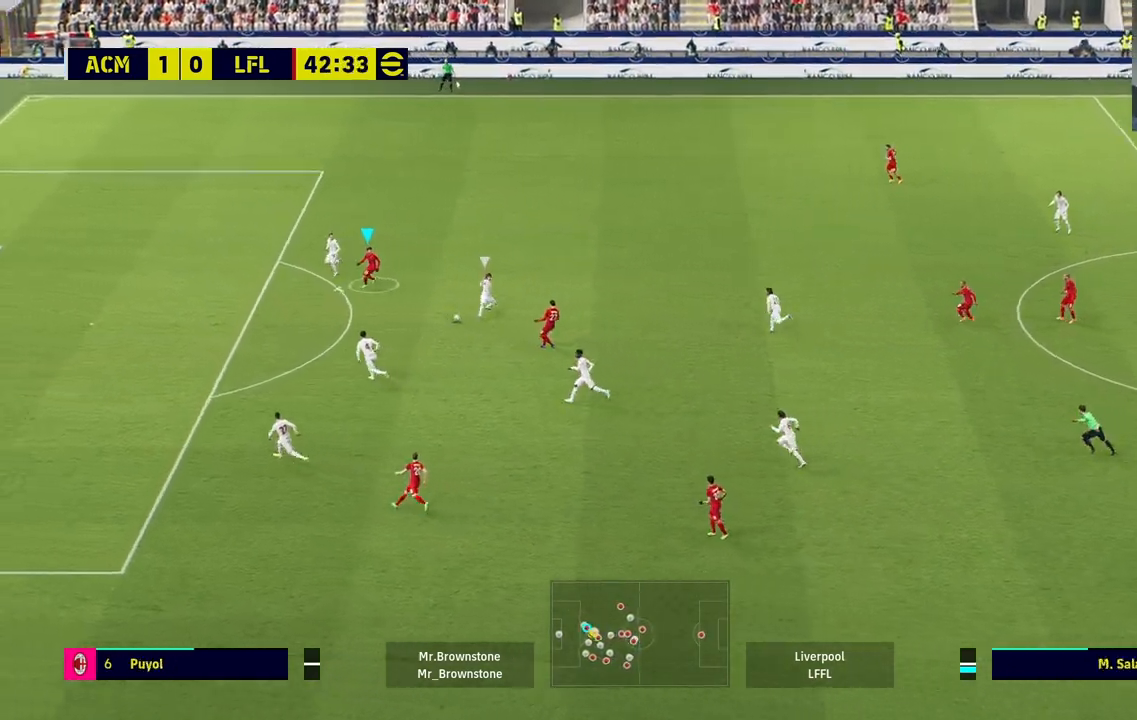
{"buttons": ["R1", "L3"], "left_stick": "down-left", "right_stick": "center", "events": [[267, "L3", "down"]]}
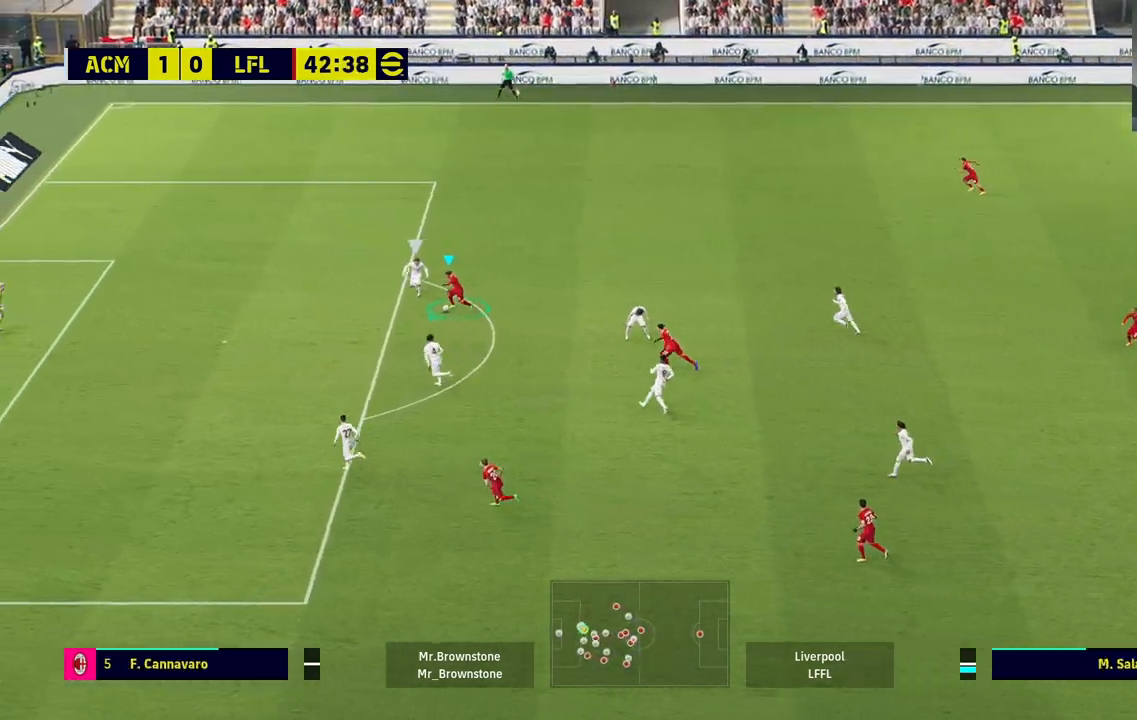
{"buttons": ["L3"], "left_stick": "down-left", "right_stick": "center", "events": [[117, "R1", "up"], [150, "SQUARE", "down"], [300, "SQUARE", "up"]]}
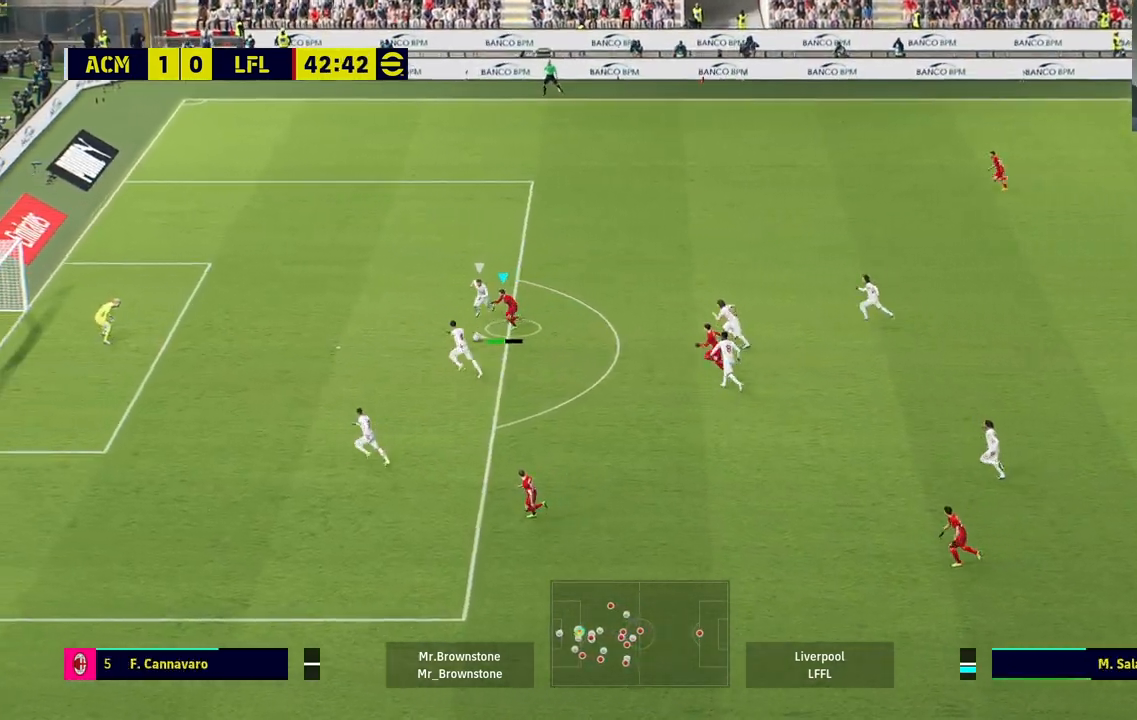
{"buttons": ["L3"], "left_stick": "down-left", "right_stick": "center", "events": []}
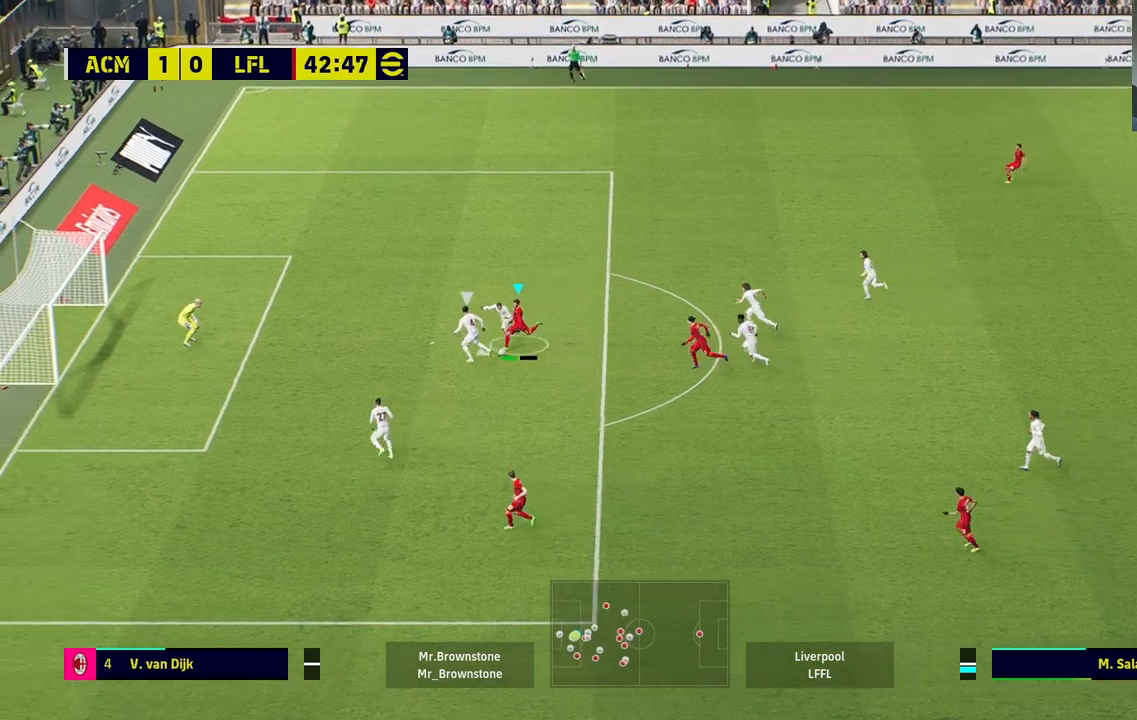
{"buttons": [], "left_stick": "down-left", "right_stick": "center", "events": [[417, "L3", "up"]]}
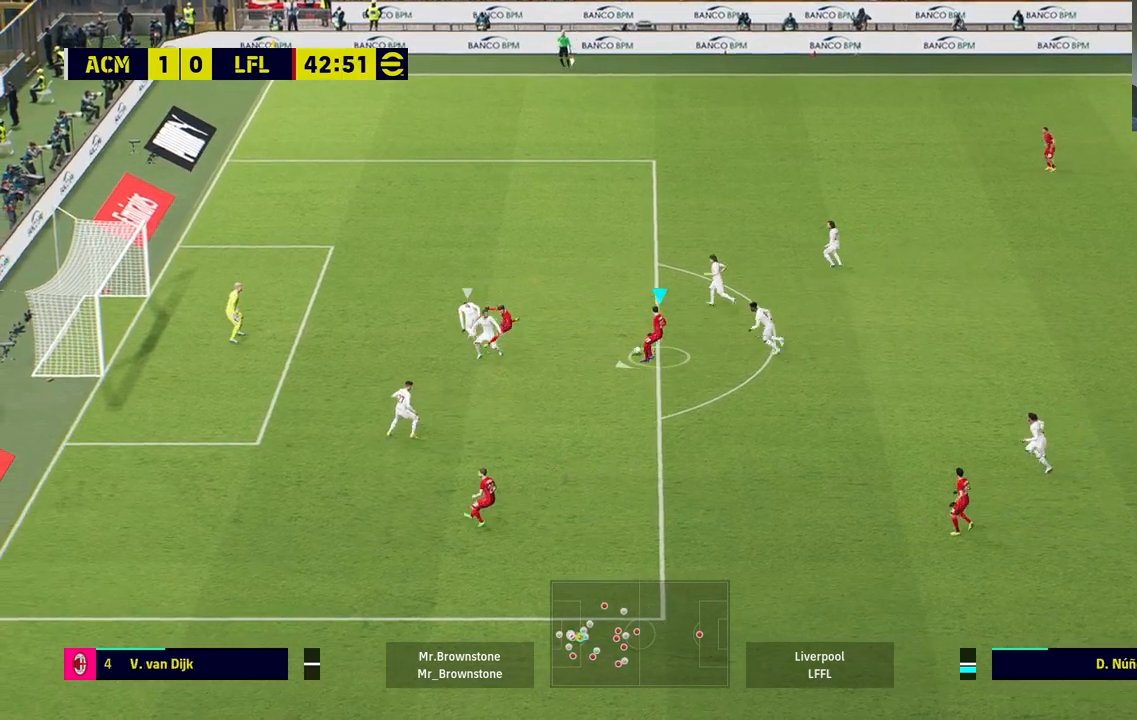
{"buttons": [], "left_stick": "right", "right_stick": "center", "events": [[100, "R1", "down"], [383, "left_stick", "right"], [400, "R1", "up"]]}
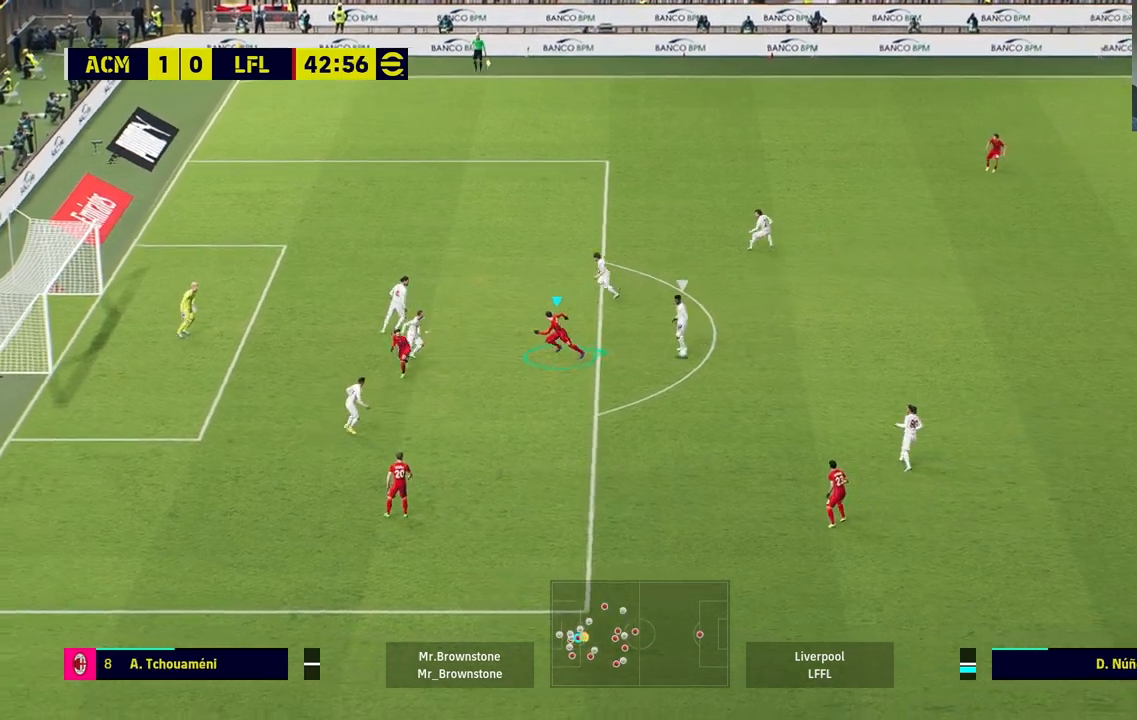
{"buttons": ["R1"], "left_stick": "right", "right_stick": "center", "events": [[267, "R1", "down"]]}
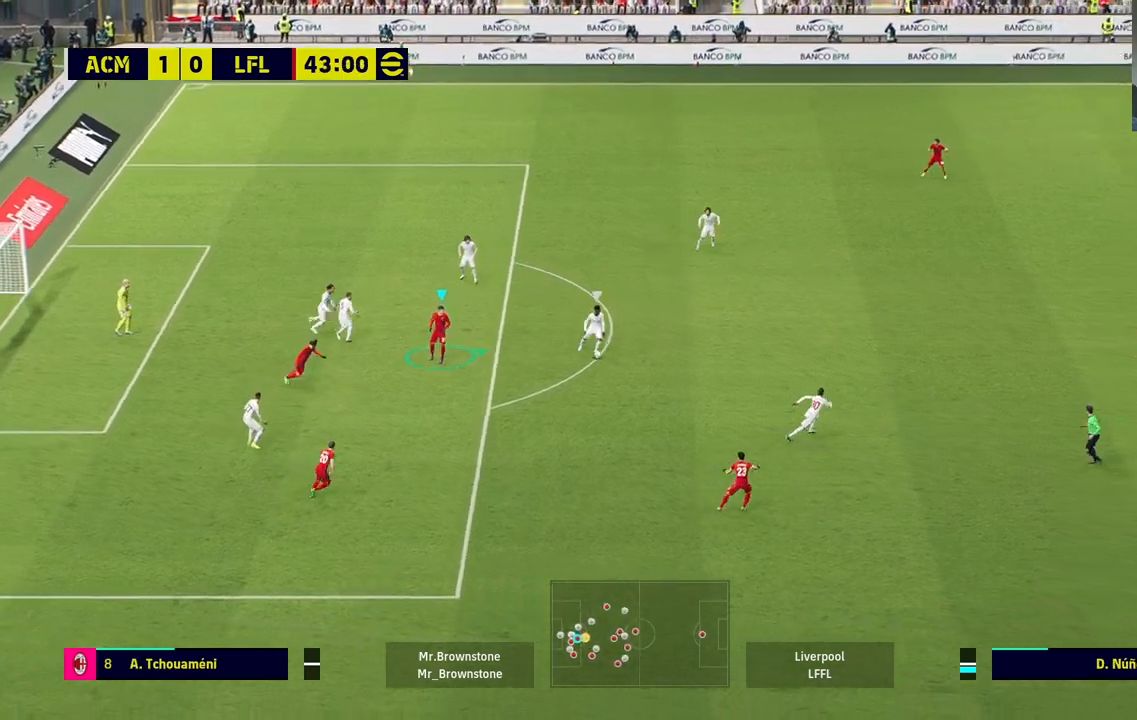
{"buttons": [], "left_stick": "down-left", "right_stick": "center", "events": [[100, "L1", "down"], [117, "R1", "up"], [117, "left_stick", "up-right"], [317, "L1", "up"], [317, "left_stick", "left"], [450, "left_stick", "down-left"]]}
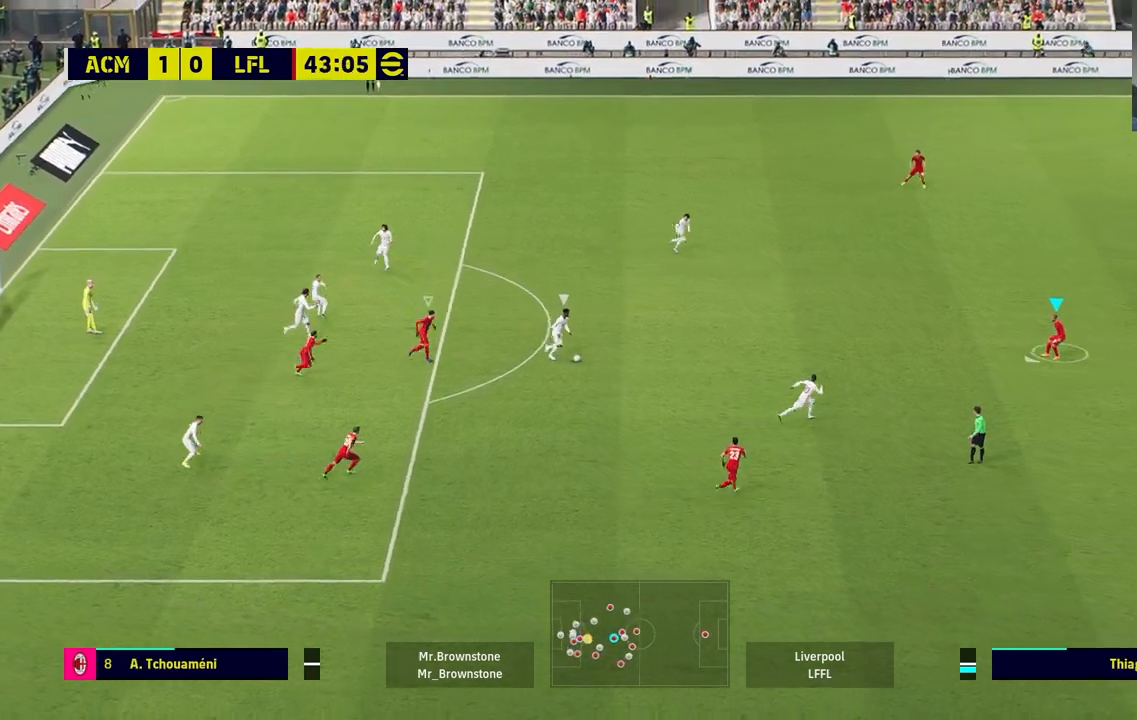
{"buttons": [], "left_stick": "up", "right_stick": "center", "events": [[433, "left_stick", "up"]]}
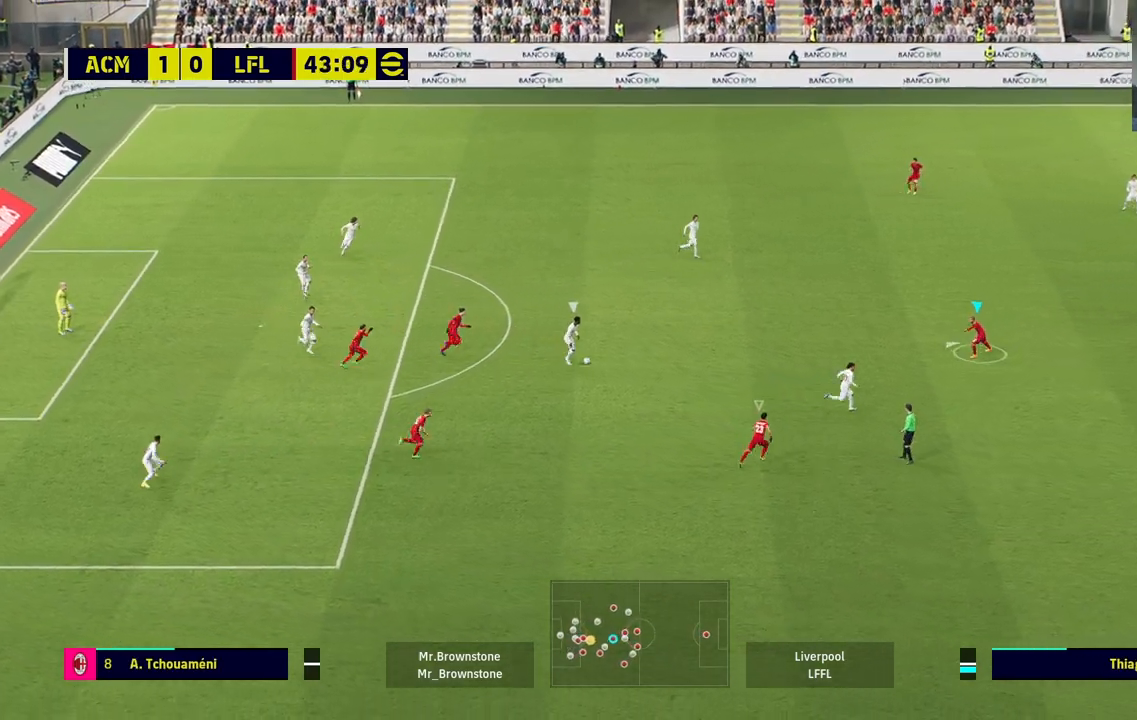
{"buttons": ["R1"], "left_stick": "up", "right_stick": "center", "events": [[250, "R1", "down"]]}
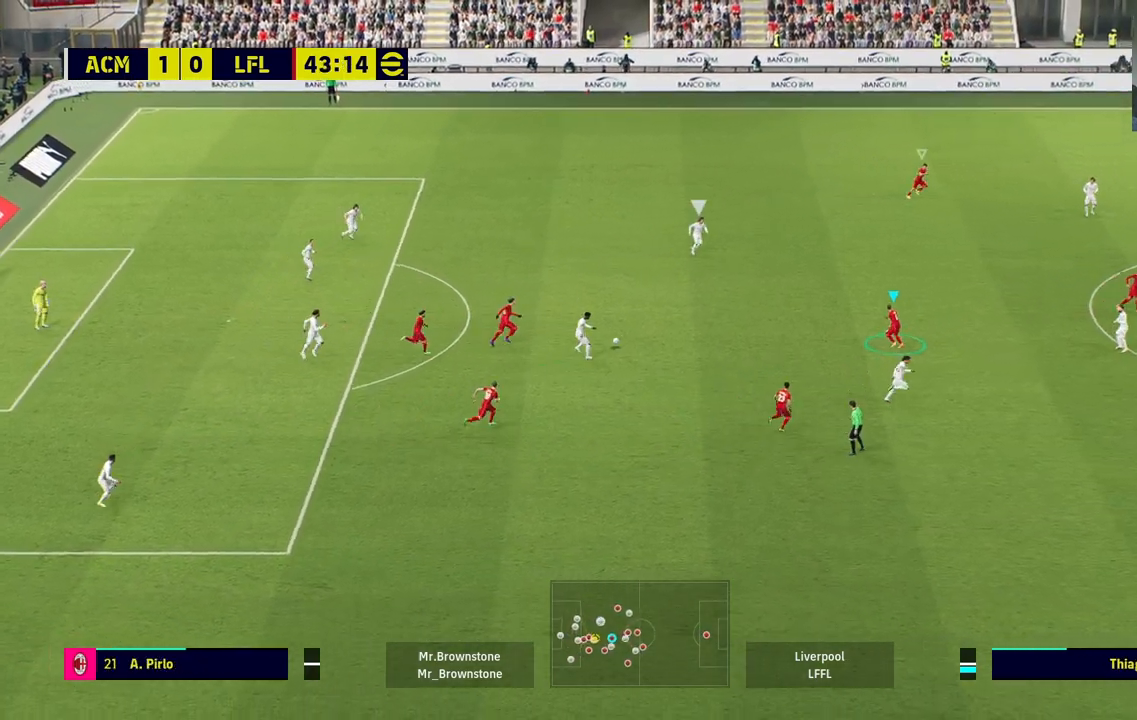
{"buttons": ["R1"], "left_stick": "up", "right_stick": "center", "events": []}
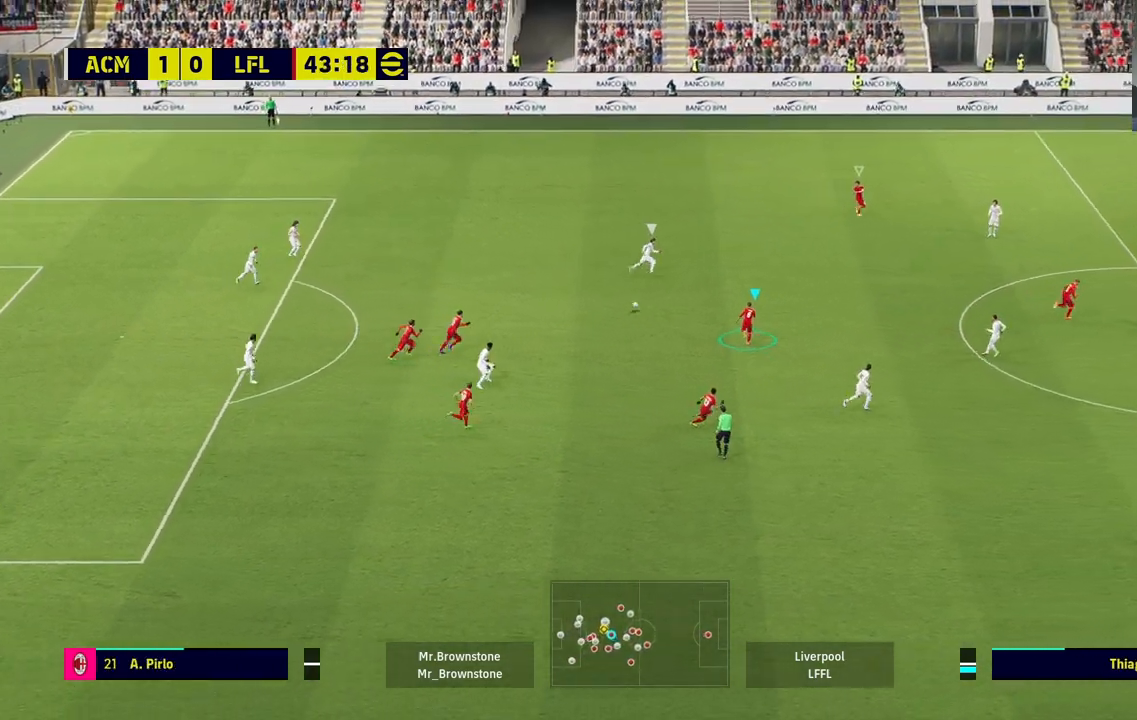
{"buttons": ["R1"], "left_stick": "up-right", "right_stick": "center", "events": [[250, "left_stick", "up-right"]]}
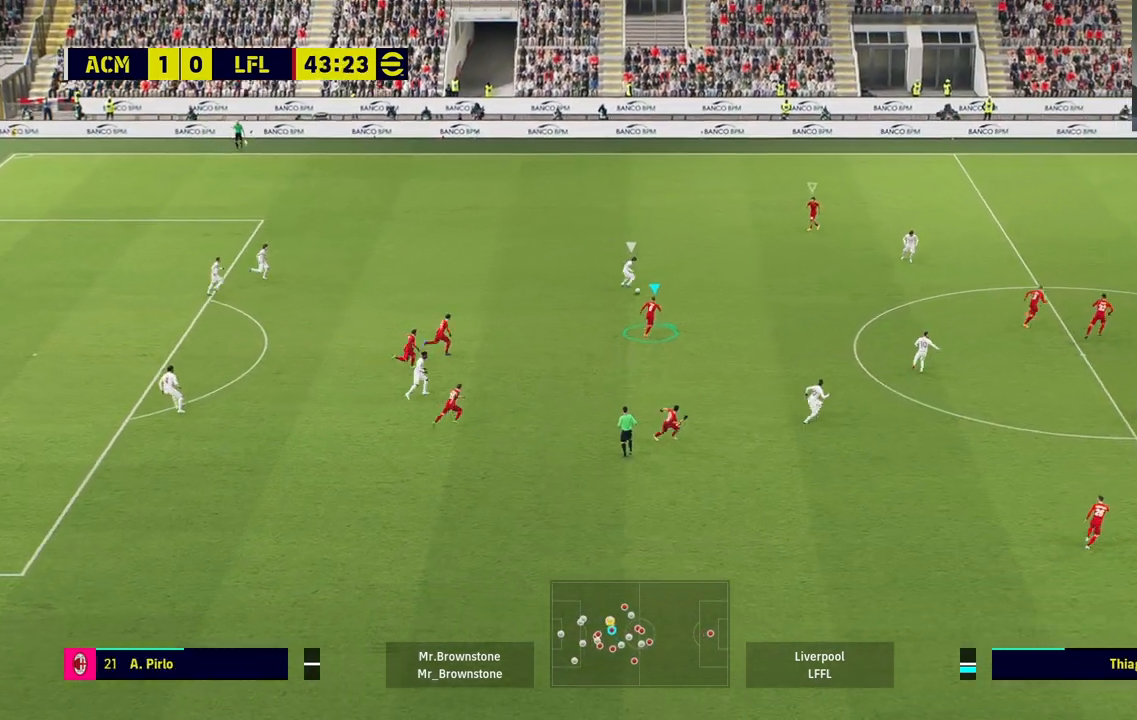
{"buttons": ["R1"], "left_stick": "right", "right_stick": "center", "events": [[33, "left_stick", "right"], [50, "R1", "up"], [183, "R1", "down"]]}
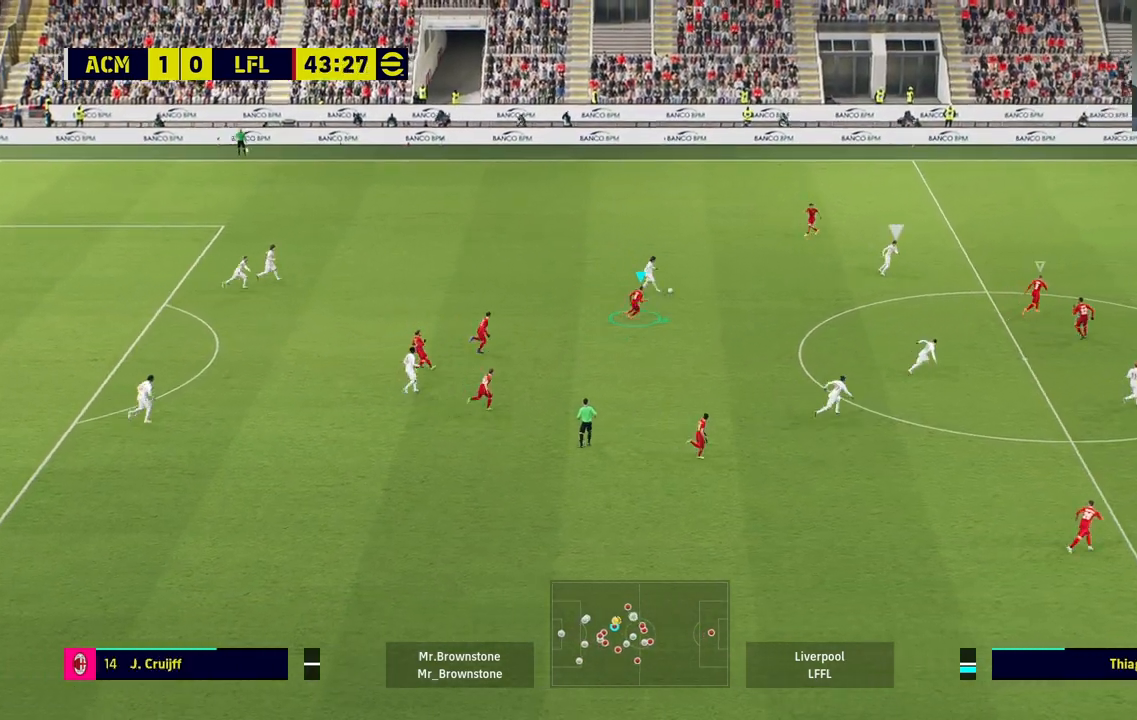
{"buttons": ["R1"], "left_stick": "right", "right_stick": "center", "events": []}
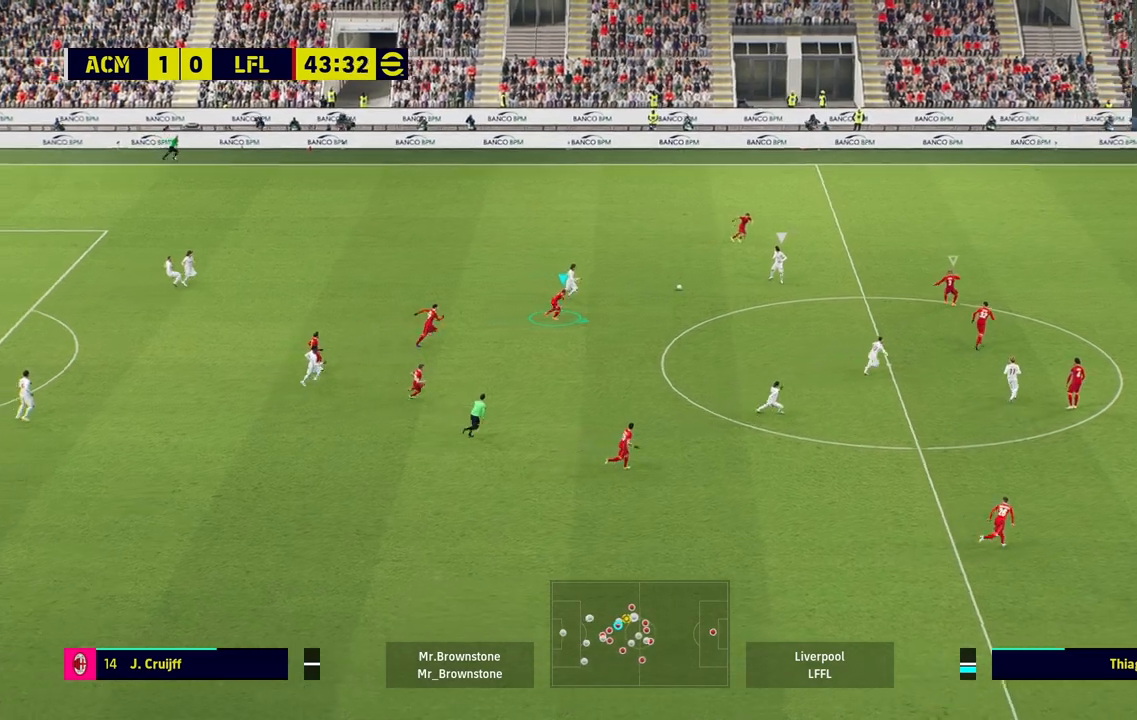
{"buttons": [], "left_stick": "down-right", "right_stick": "center", "events": [[50, "L1", "down"], [67, "R1", "up"], [233, "L1", "up"], [367, "right_stick", "down-right"], [417, "left_stick", "down-right"], [467, "right_stick", "center"]]}